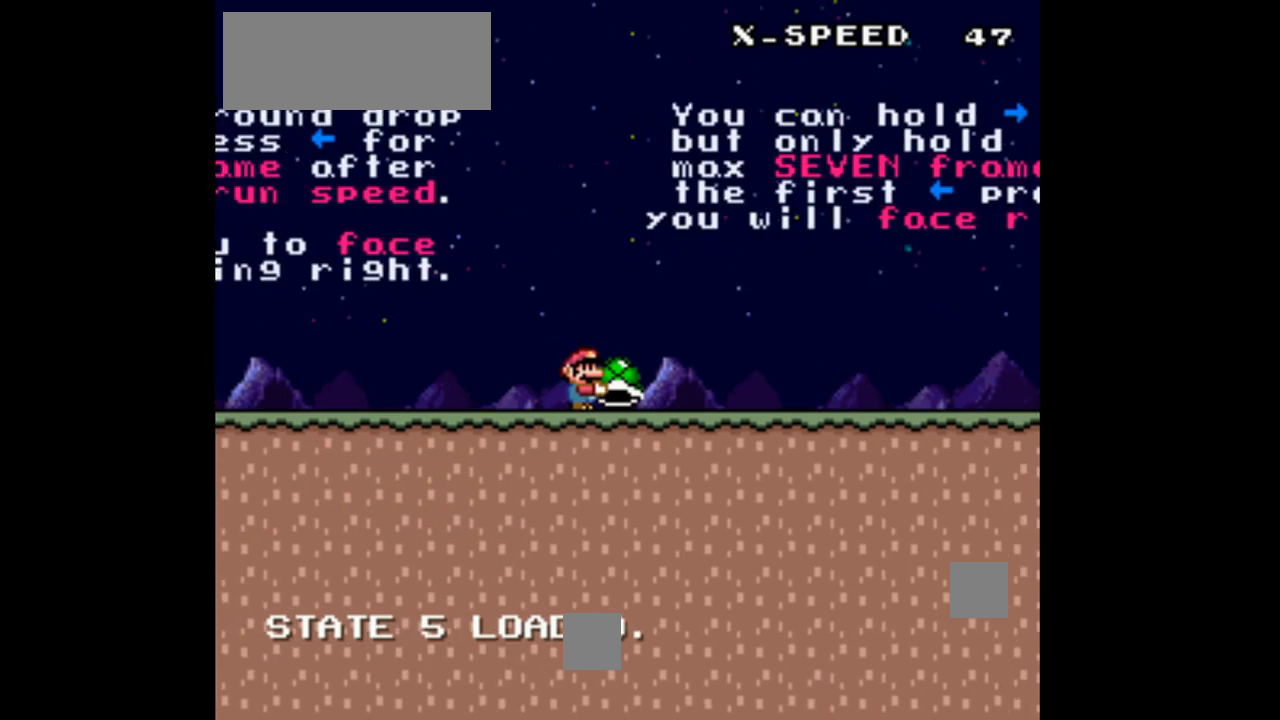
Gameplay with a controller (Nintendo layout); each line is a JSON object with the inputs held at the frame after it (dt_ms = milliseconds from this image to that frame). "events" lists button and stick changes between this image and that frame as [ms after this image, input, new state], when the widget could be followed in between. Not read: L3 R3.
{"dt_ms": 500, "buttons": ["Y", "DPAD_RIGHT"], "events": []}
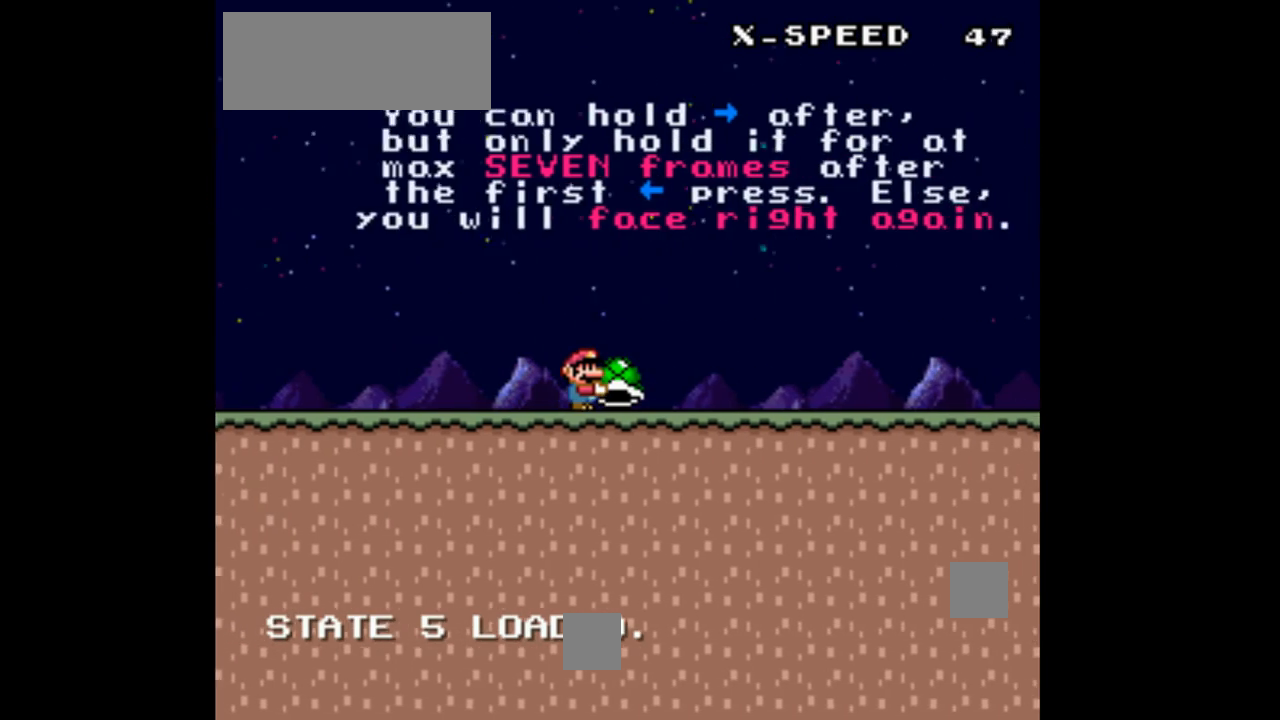
{"dt_ms": 500, "buttons": ["Y", "DPAD_RIGHT"], "events": []}
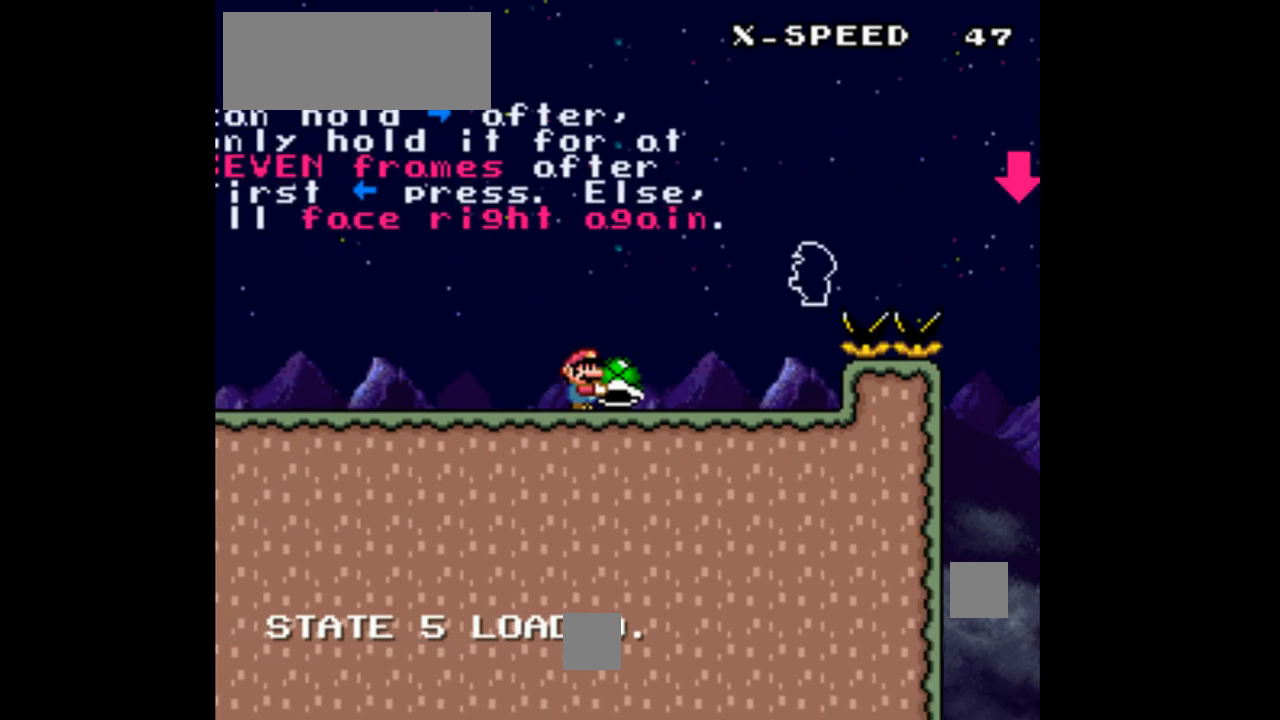
{"dt_ms": 500, "buttons": ["B", "Y", "DPAD_RIGHT"], "events": [[200, "B", "down"]]}
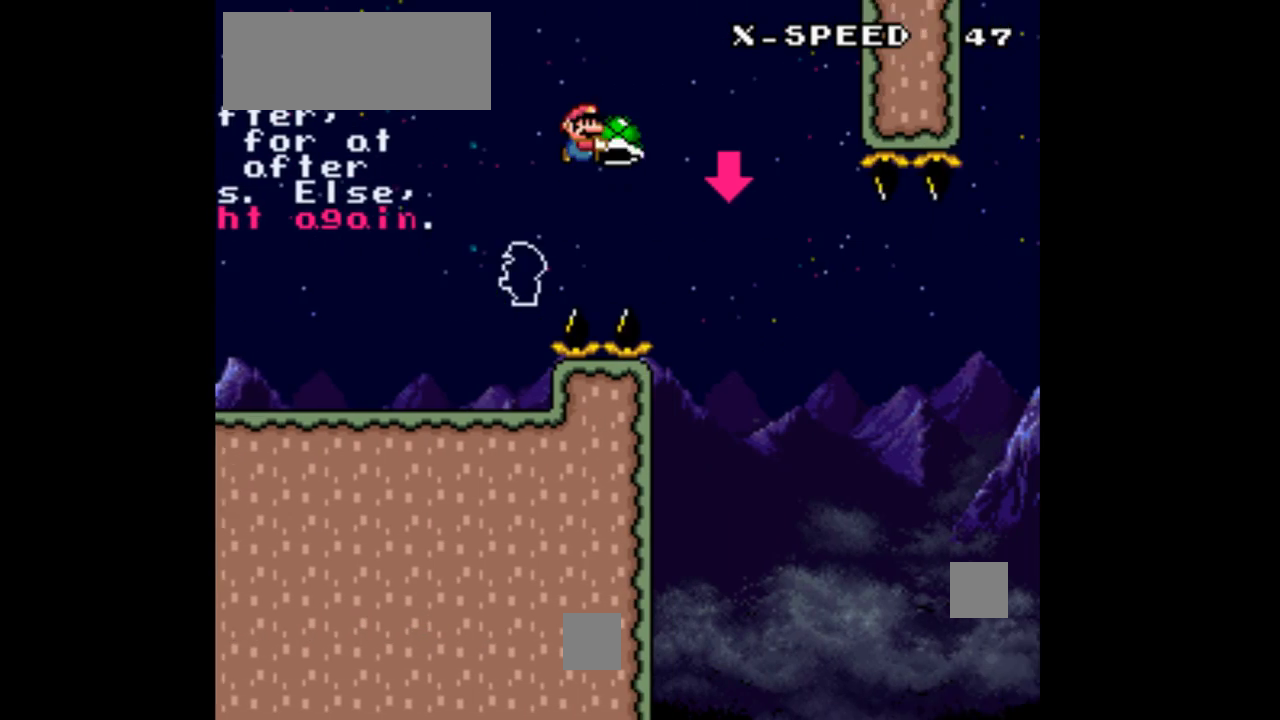
{"dt_ms": 500, "buttons": ["Y", "DPAD_RIGHT"], "events": [[100, "Y", "up"], [233, "Y", "down"], [300, "DPAD_RIGHT", "up"], [333, "DPAD_LEFT", "down"], [367, "B", "up"], [467, "DPAD_LEFT", "up"], [467, "DPAD_RIGHT", "down"]]}
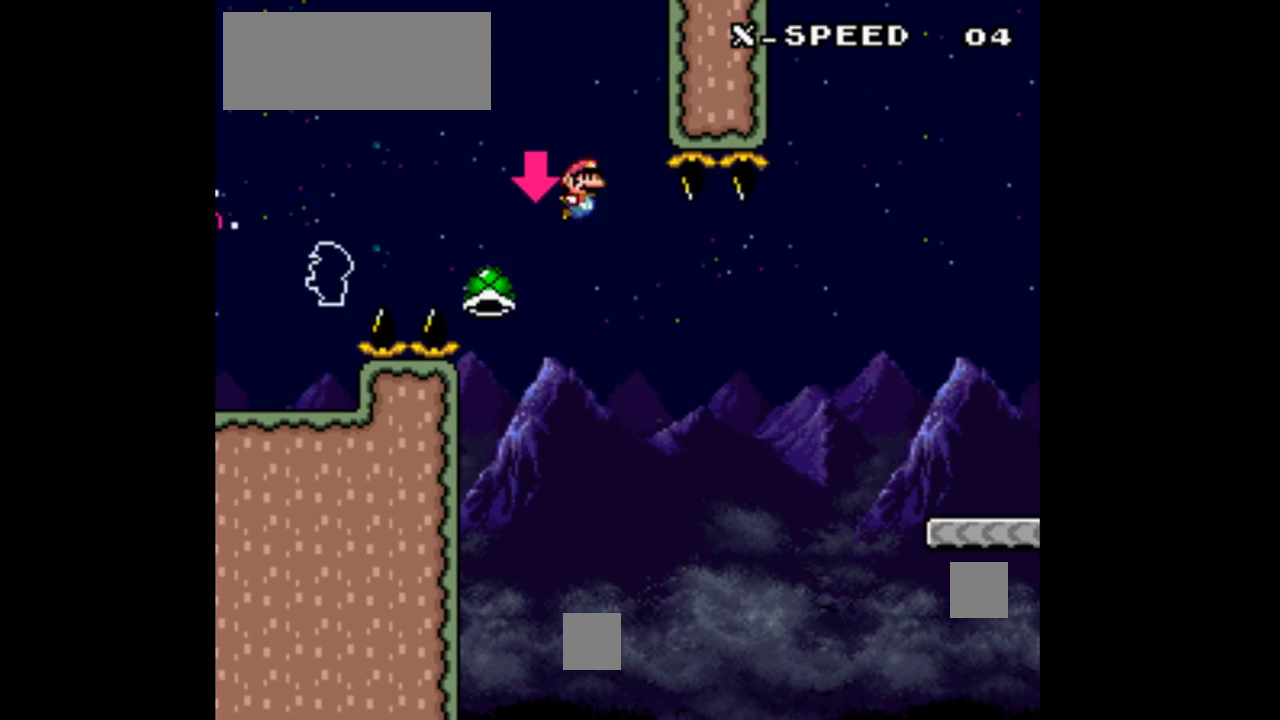
{"dt_ms": 500, "buttons": ["B", "Y", "DPAD_RIGHT"], "events": [[333, "B", "down"]]}
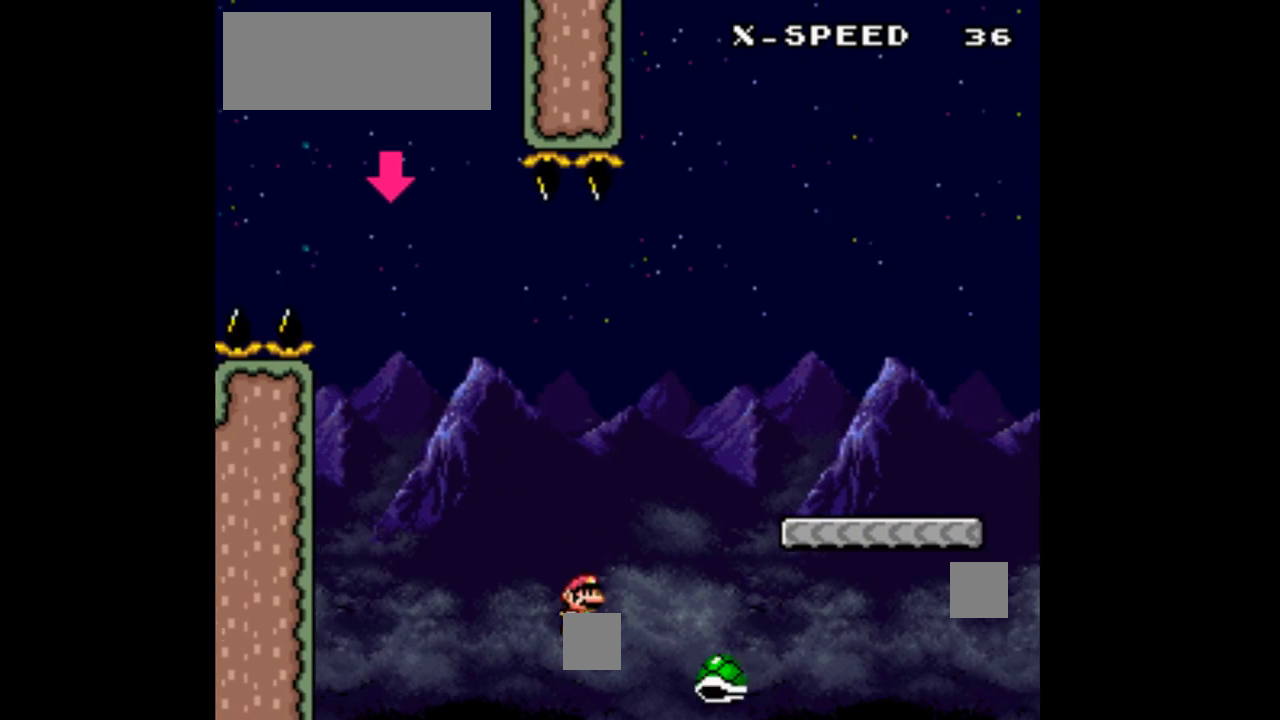
{"dt_ms": 500, "buttons": ["Y", "DPAD_RIGHT"]}
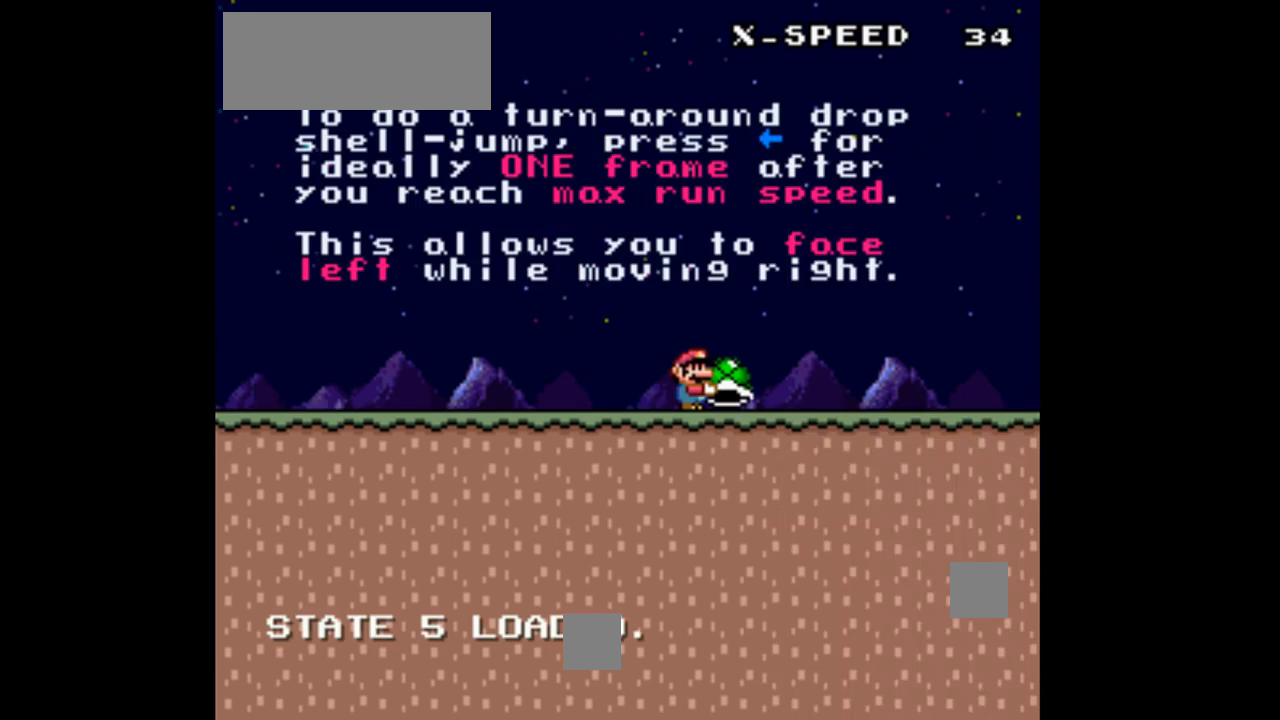
{"dt_ms": 500, "buttons": ["Y", "DPAD_RIGHT"], "events": []}
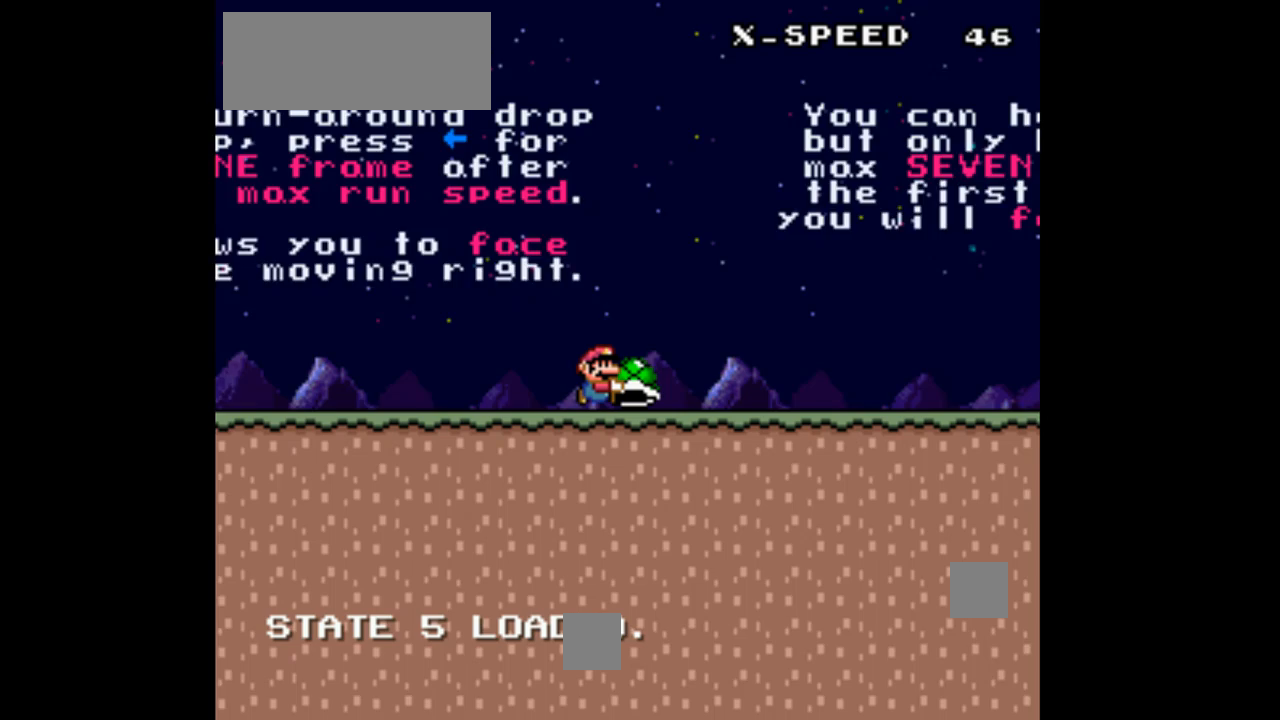
{"dt_ms": 500, "buttons": ["Y", "DPAD_RIGHT"], "events": []}
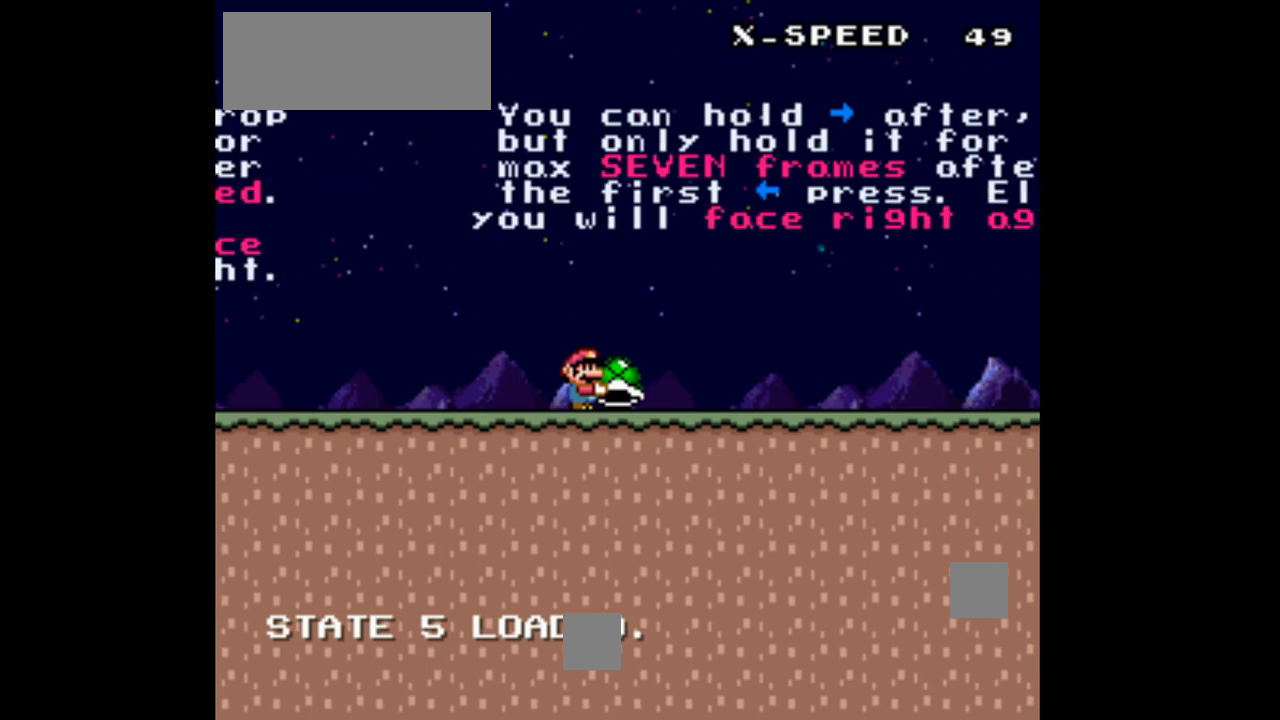
{"dt_ms": 500, "buttons": ["Y", "DPAD_RIGHT"], "events": []}
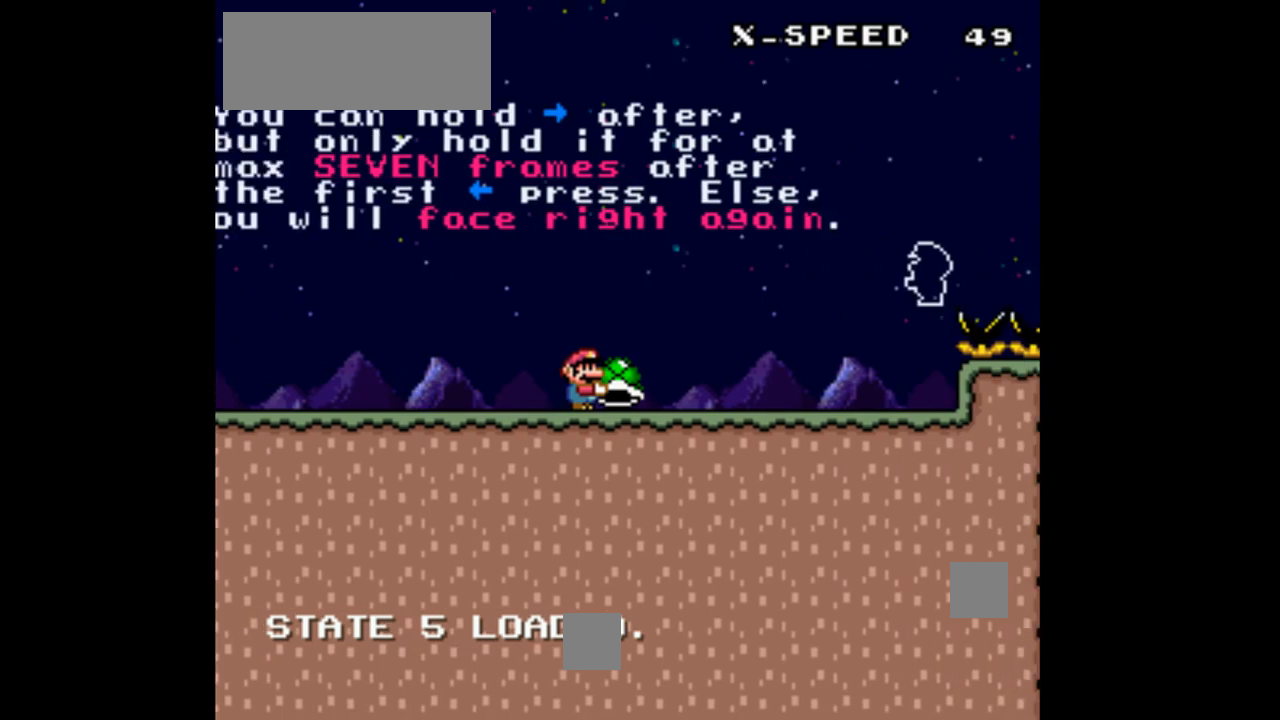
{"dt_ms": 500, "buttons": ["B", "Y", "DPAD_RIGHT"], "events": [[433, "B", "down"]]}
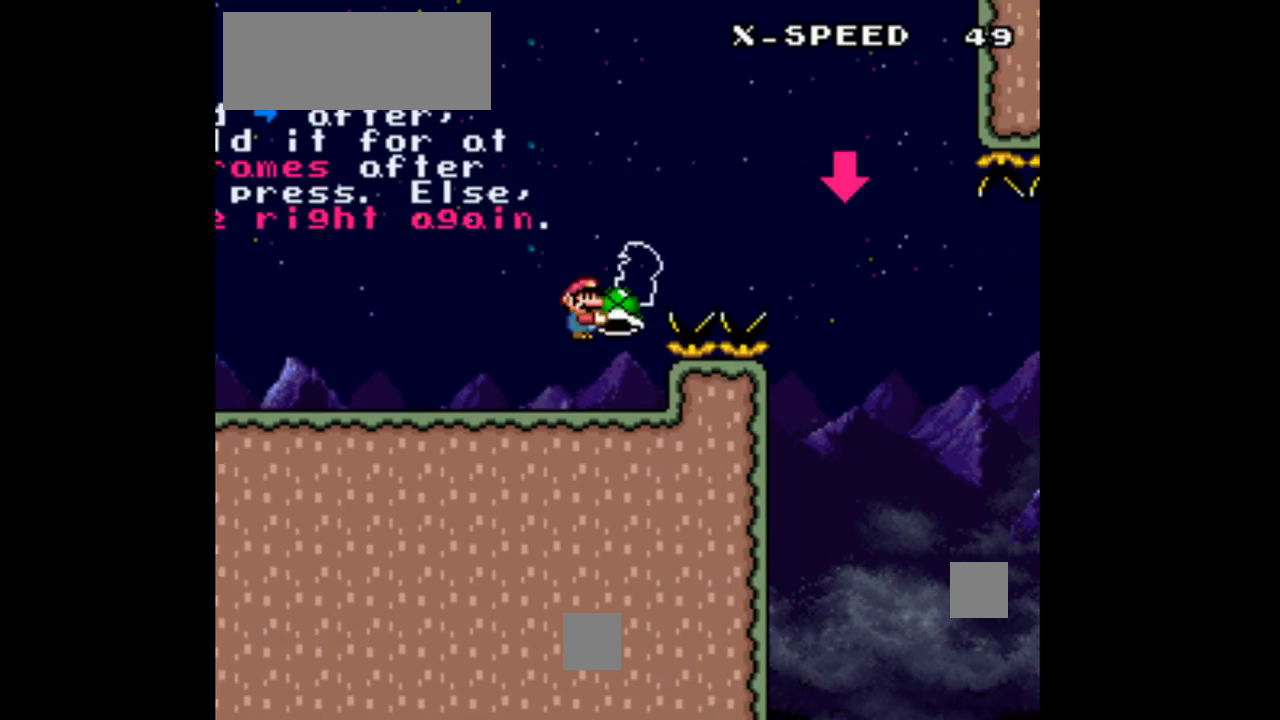
{"dt_ms": 500, "buttons": ["DPAD_LEFT"], "events": [[133, "B", "up"], [400, "DPAD_RIGHT", "up"], [433, "DPAD_LEFT", "down"], [500, "Y", "up"]]}
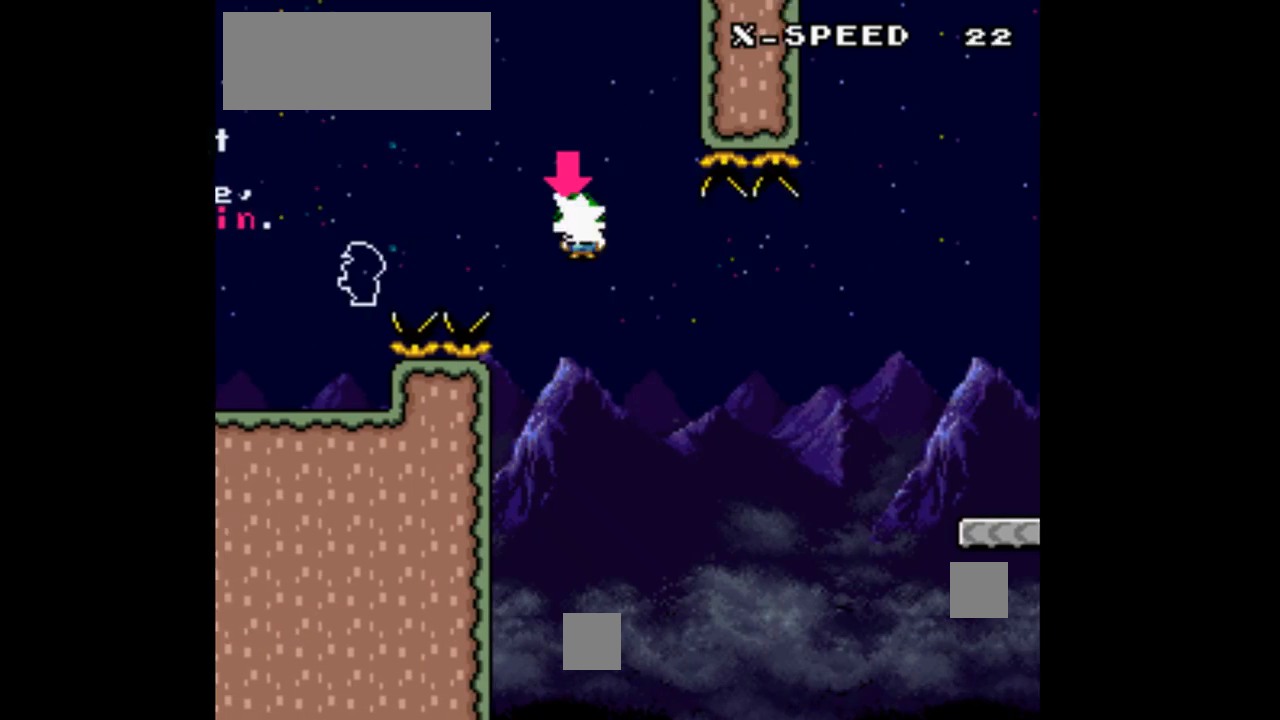
{"dt_ms": 500, "buttons": ["Y", "DPAD_RIGHT"], "events": [[67, "DPAD_LEFT", "up"], [67, "DPAD_RIGHT", "down"], [133, "Y", "down"]]}
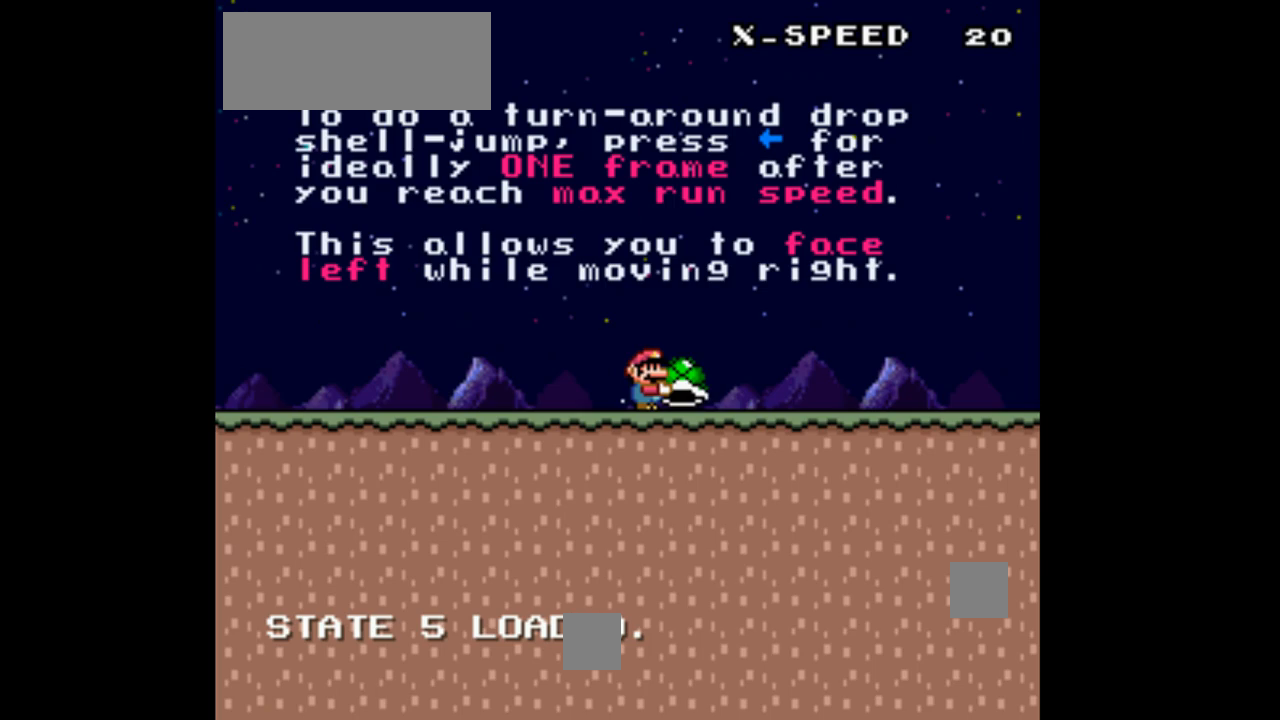
{"dt_ms": 500, "buttons": ["Y", "DPAD_RIGHT"], "events": []}
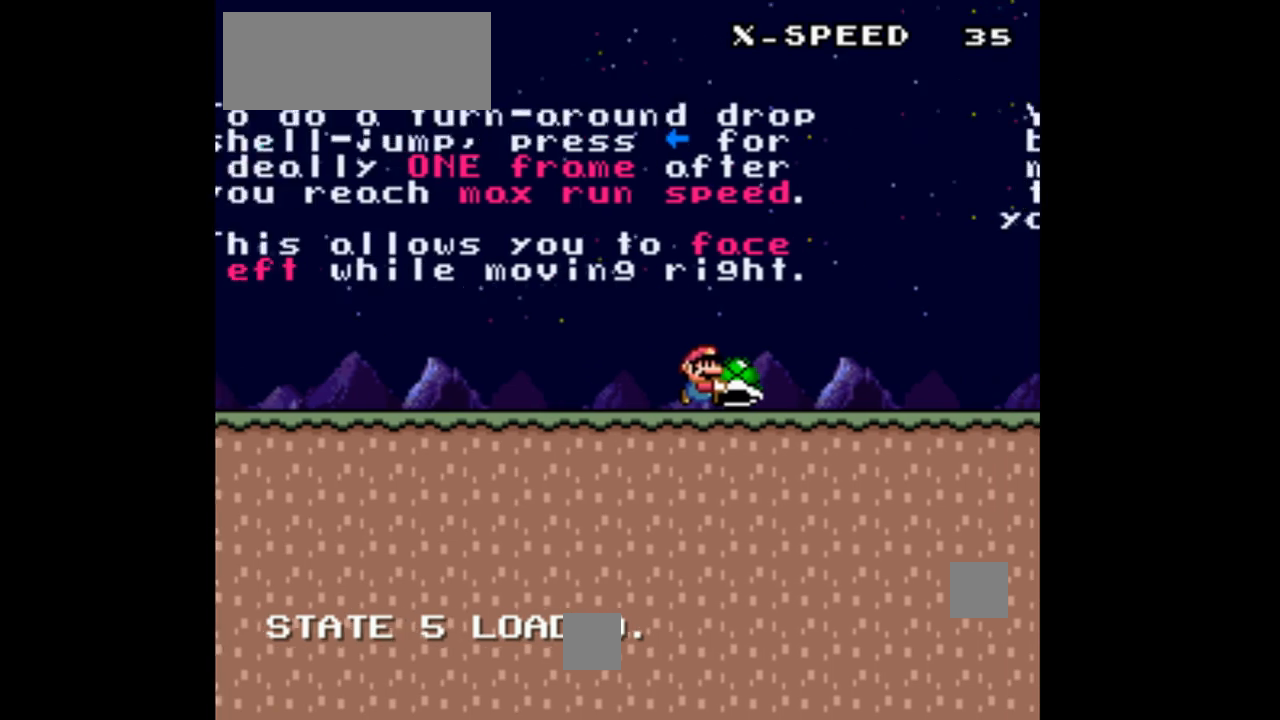
{"dt_ms": 500, "buttons": ["Y", "DPAD_RIGHT"], "events": []}
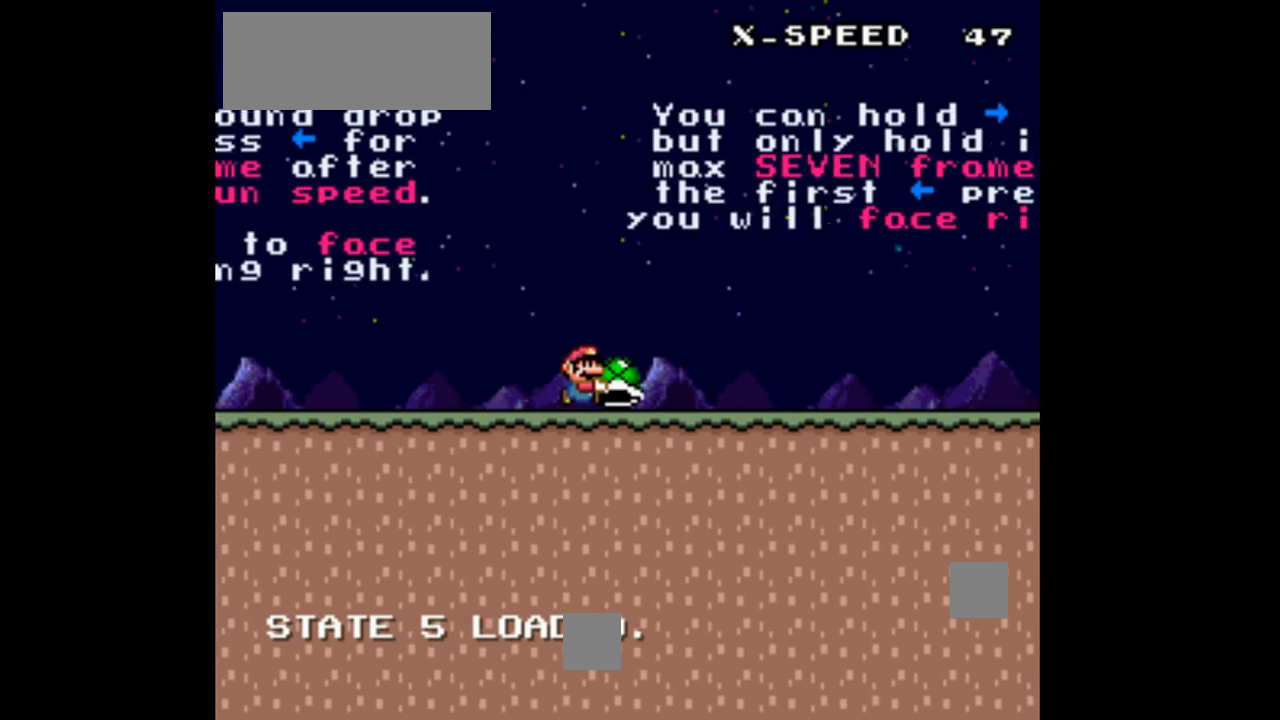
{"dt_ms": 500, "buttons": ["Y", "DPAD_RIGHT"], "events": []}
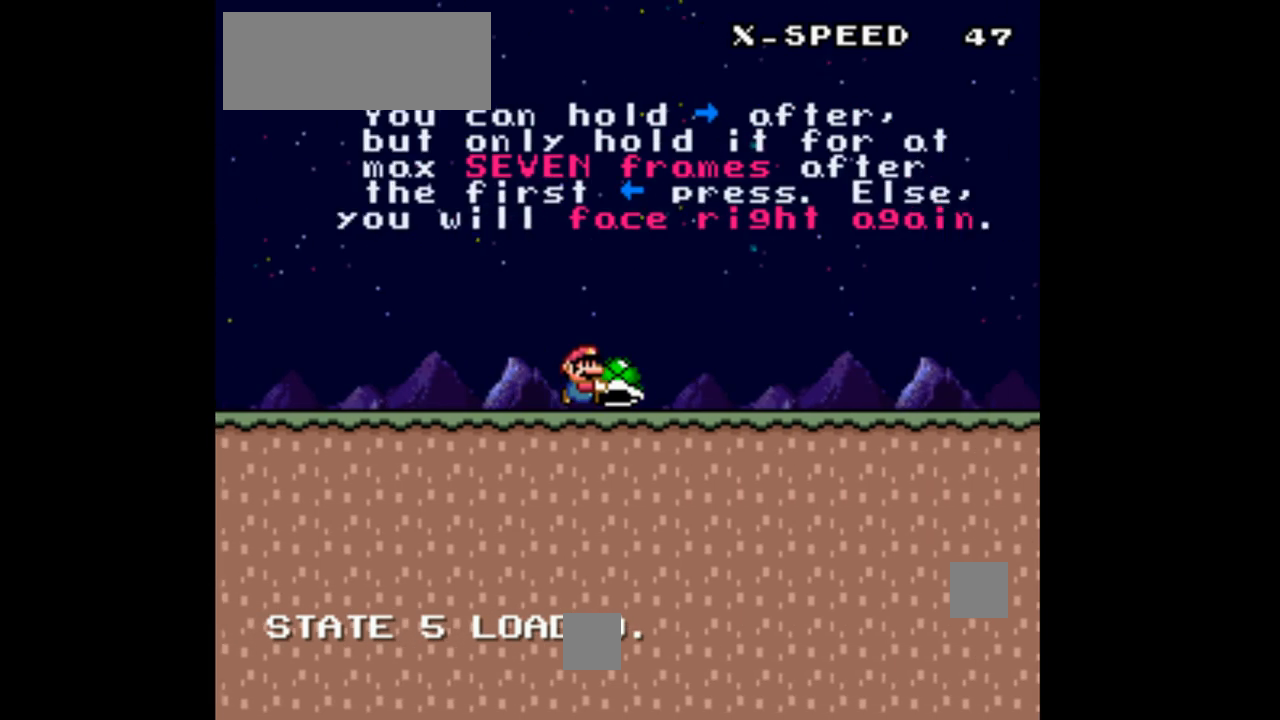
{"dt_ms": 500, "buttons": ["Y", "DPAD_RIGHT"], "events": []}
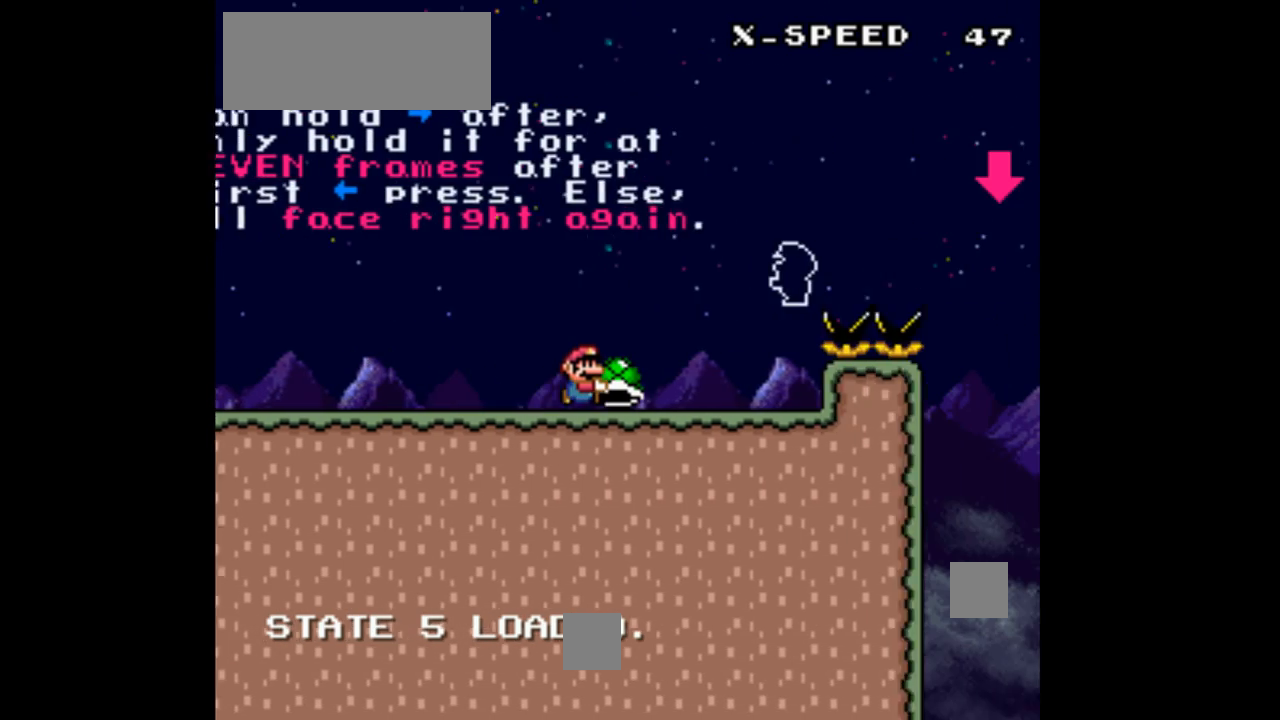
{"dt_ms": 500, "buttons": ["B", "Y", "DPAD_RIGHT"], "events": [[200, "B", "down"]]}
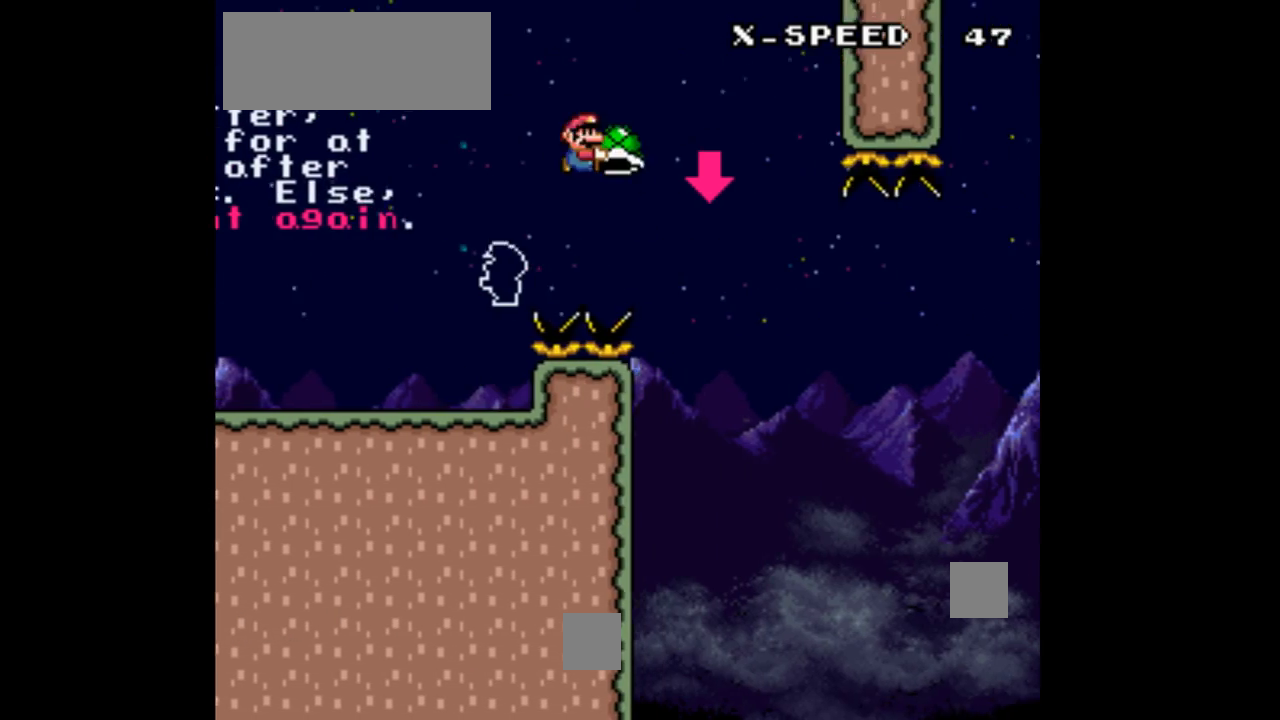
{"dt_ms": 500, "buttons": ["Y"], "events": [[100, "B", "up"], [167, "DPAD_RIGHT", "up"], [200, "DPAD_LEFT", "down"], [367, "DPAD_LEFT", "up"]]}
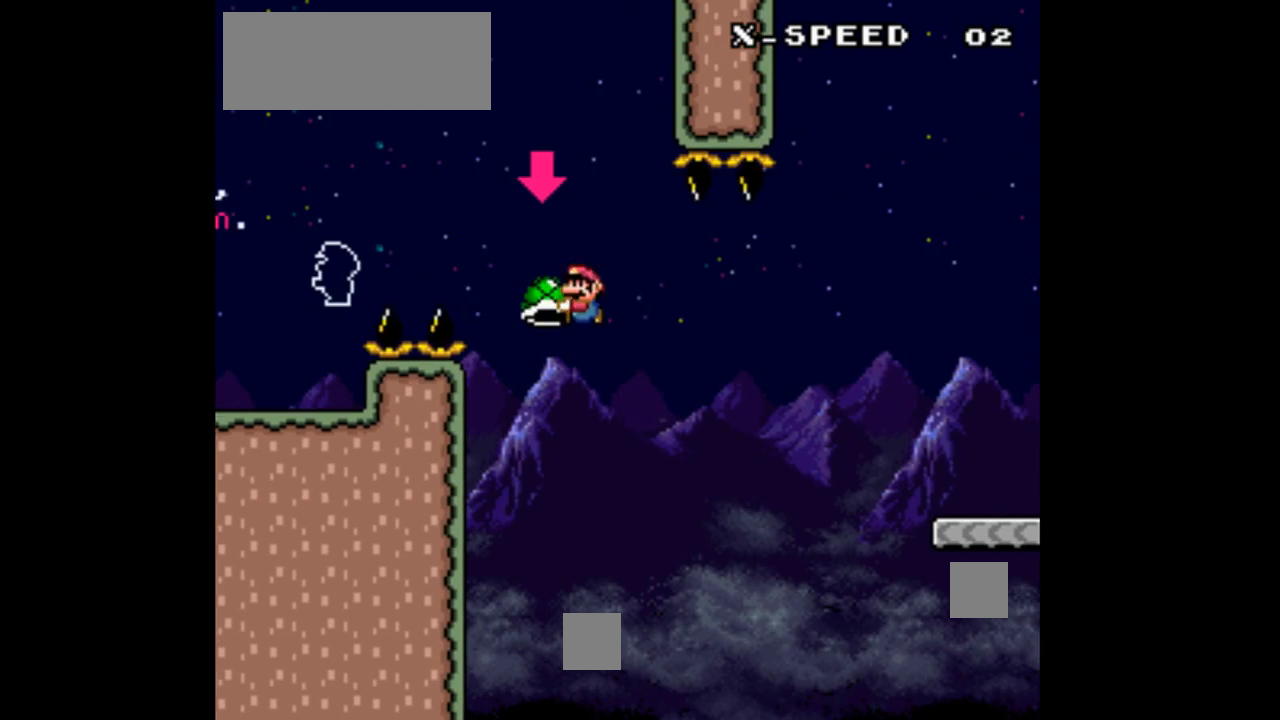
{"dt_ms": 500, "buttons": ["Y", "DPAD_RIGHT"], "events": [[33, "Y", "up"], [100, "DPAD_RIGHT", "down"], [100, "Y", "down"]]}
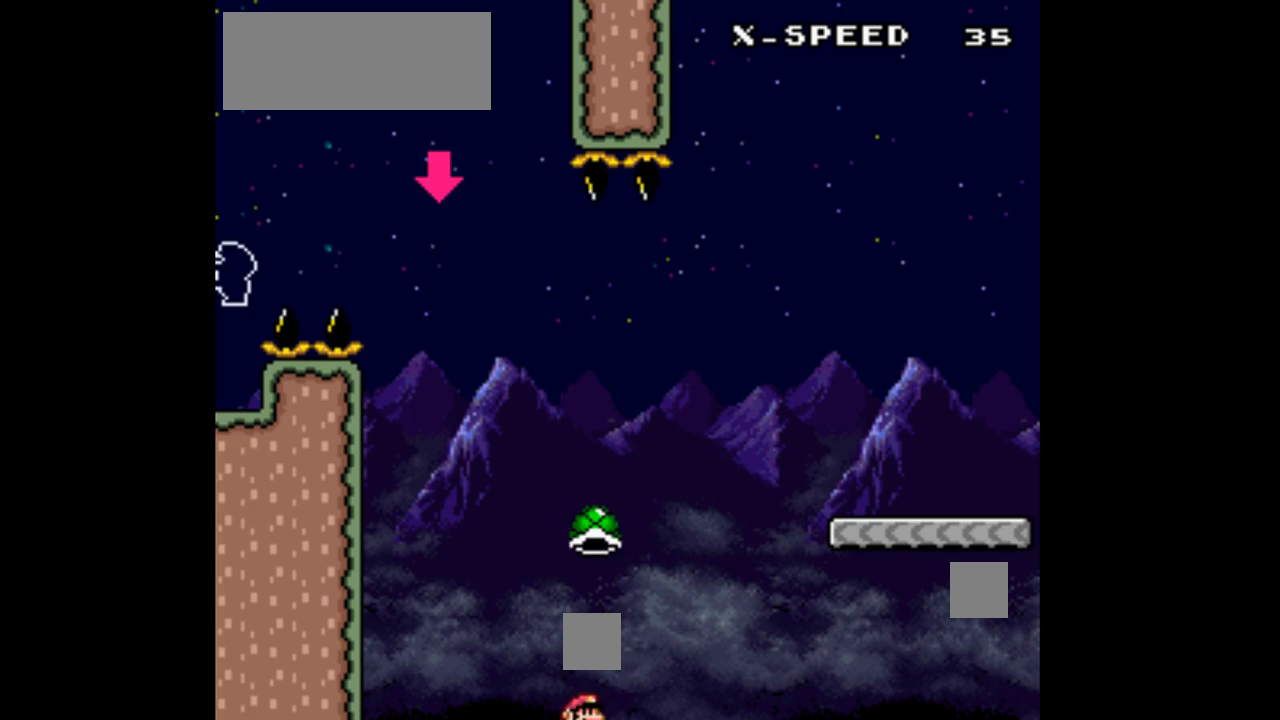
{"dt_ms": 500, "buttons": ["Y", "DPAD_RIGHT"], "events": []}
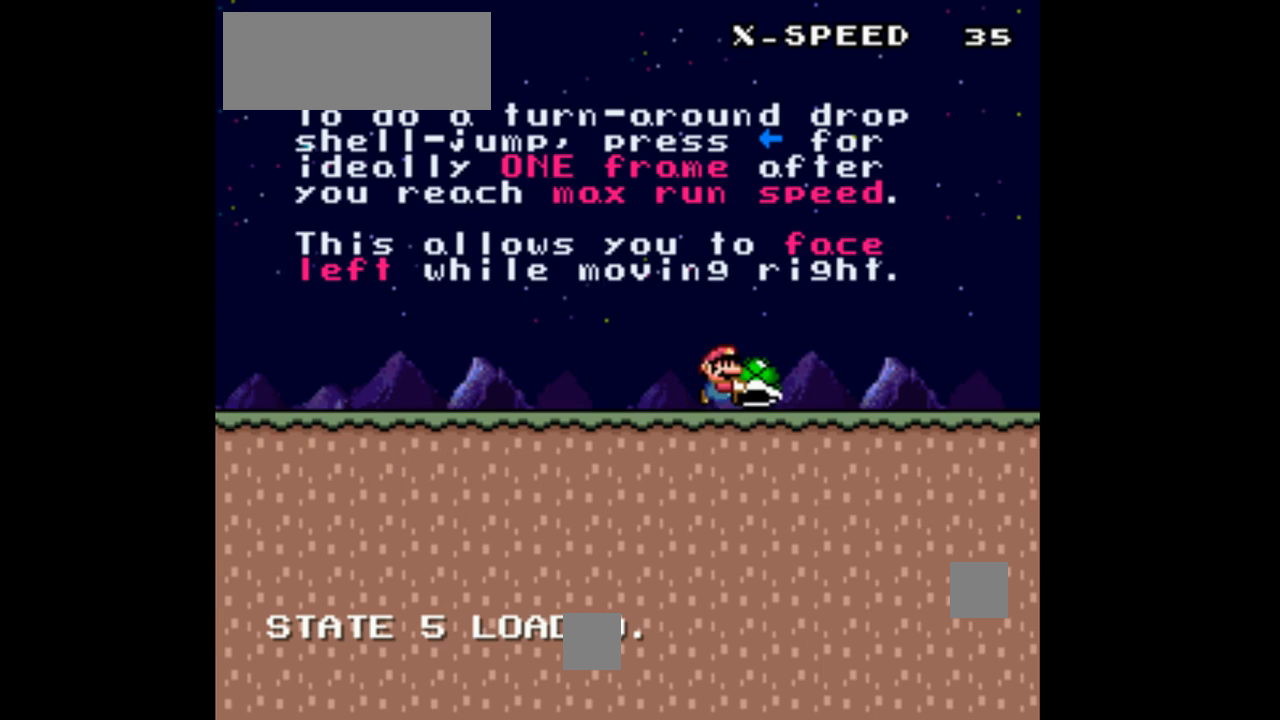
{"dt_ms": 500, "buttons": ["Y", "DPAD_RIGHT"], "events": []}
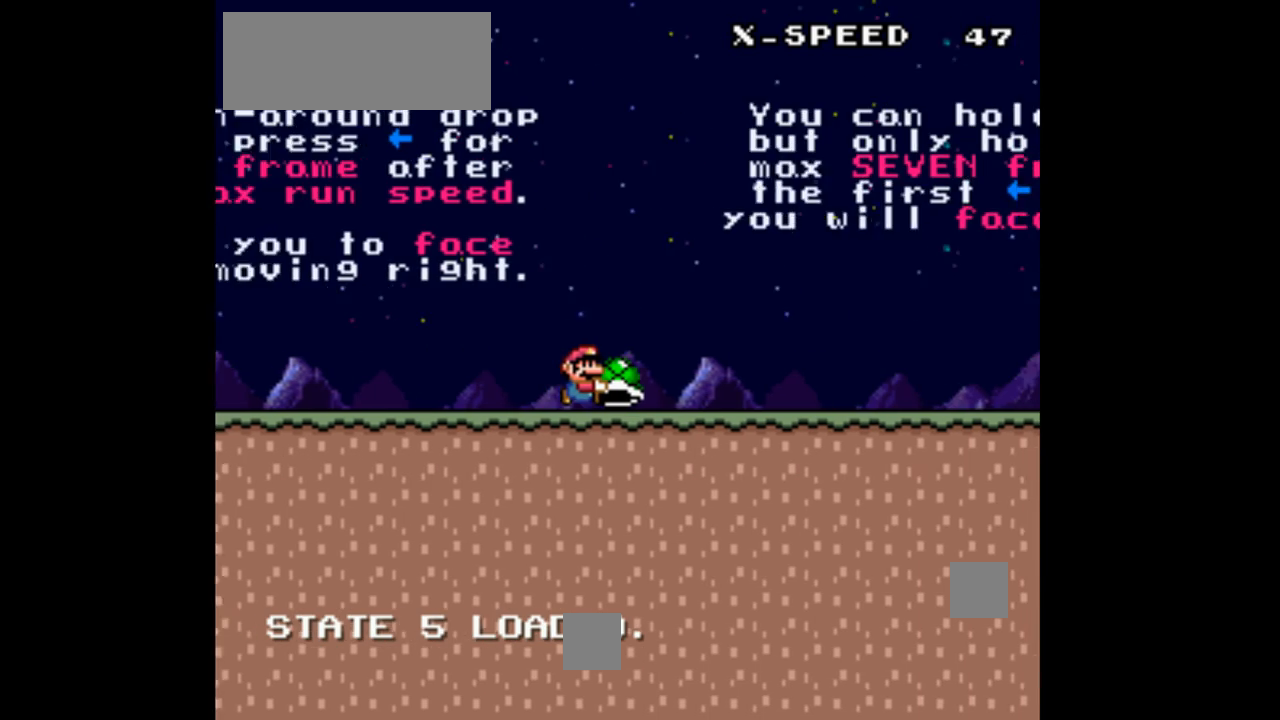
{"dt_ms": 500, "buttons": ["Y", "DPAD_RIGHT"], "events": []}
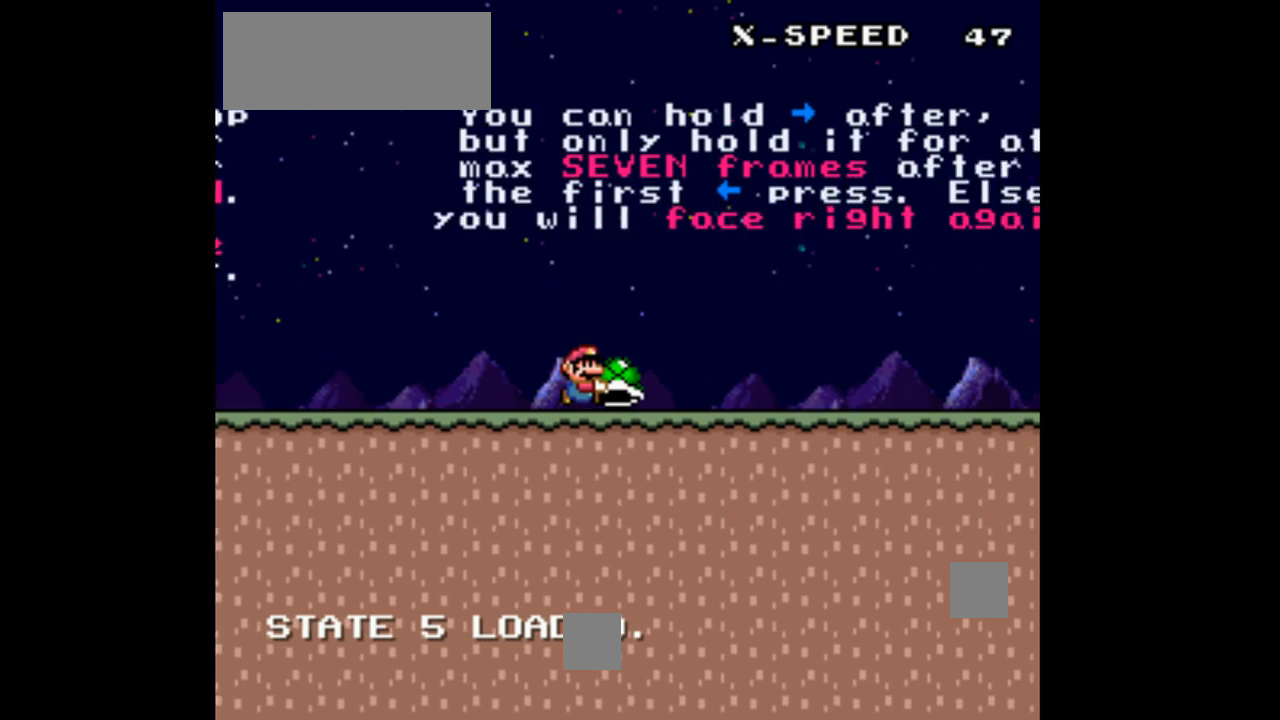
{"dt_ms": 500, "buttons": ["Y", "DPAD_RIGHT"], "events": []}
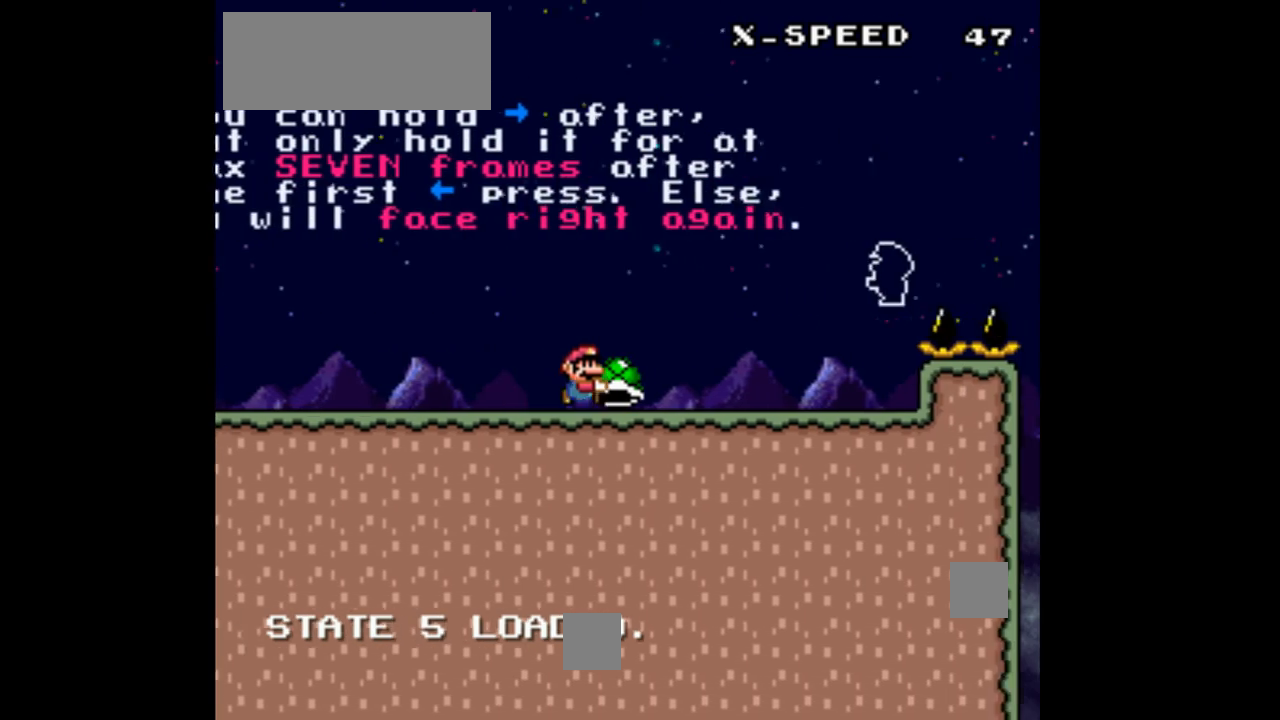
{"dt_ms": 1000, "buttons": ["Y", "DPAD_RIGHT"], "events": [[433, "B", "down"], [500, "DPAD_RIGHT", "up"], [533, "DPAD_LEFT", "down"], [567, "B", "up"], [567, "DPAD_LEFT", "up"], [700, "Y", "up"], [800, "DPAD_RIGHT", "down"], [967, "Y", "down"]]}
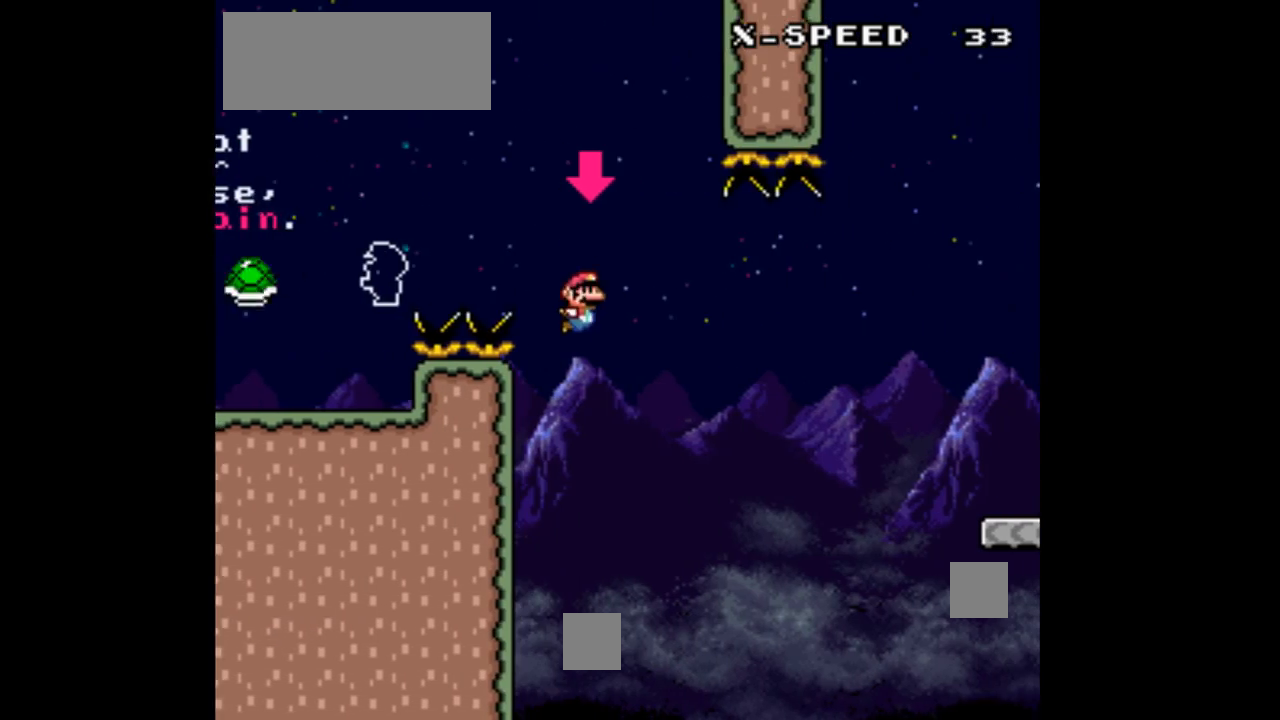
{"dt_ms": 500, "buttons": ["Y", "DPAD_RIGHT"], "events": [[400, "B", "down"], [500, "B", "up"]]}
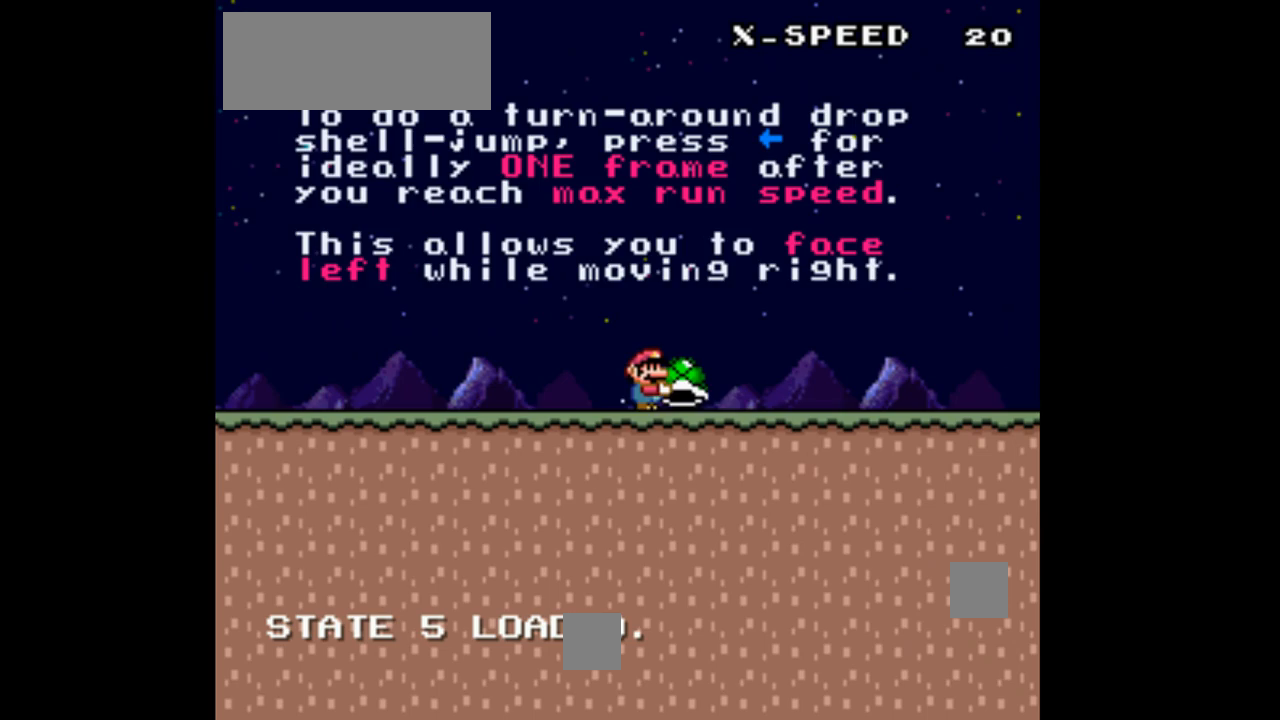
{"dt_ms": 500, "buttons": ["Y", "DPAD_RIGHT"], "events": []}
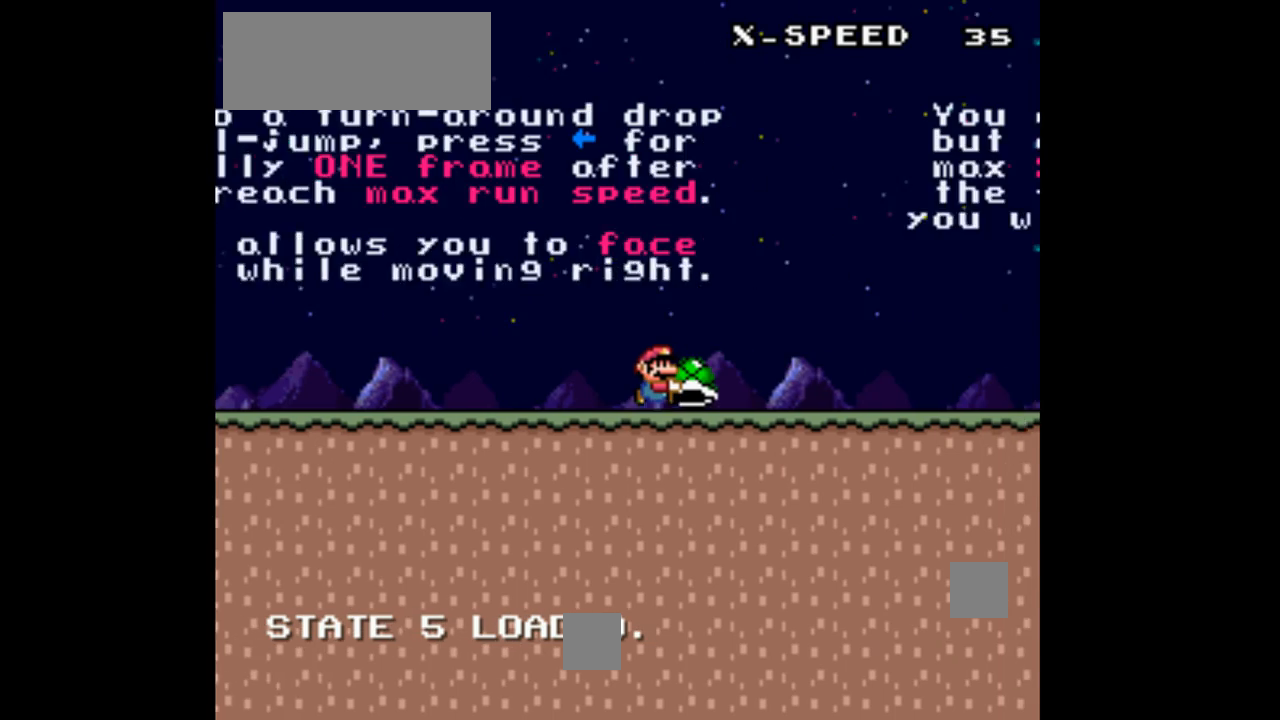
{"dt_ms": 500, "buttons": ["Y", "DPAD_RIGHT"], "events": []}
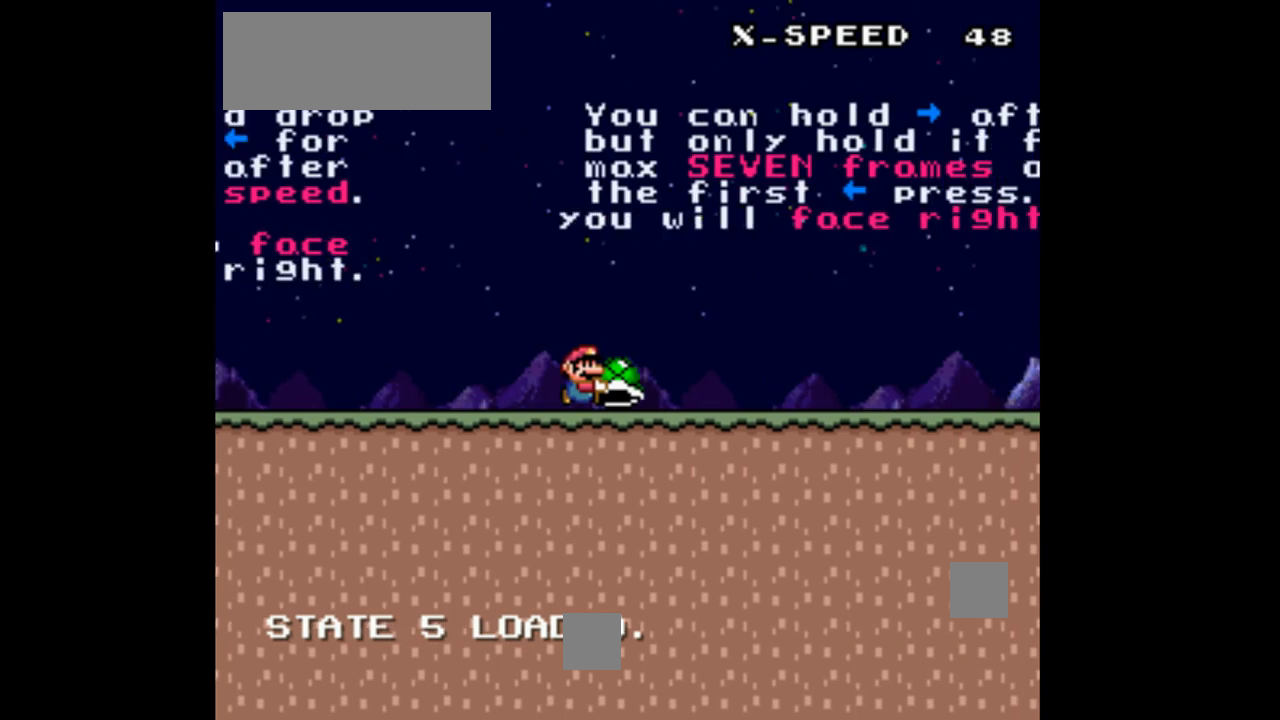
{"dt_ms": 500, "buttons": ["Y", "DPAD_RIGHT"], "events": []}